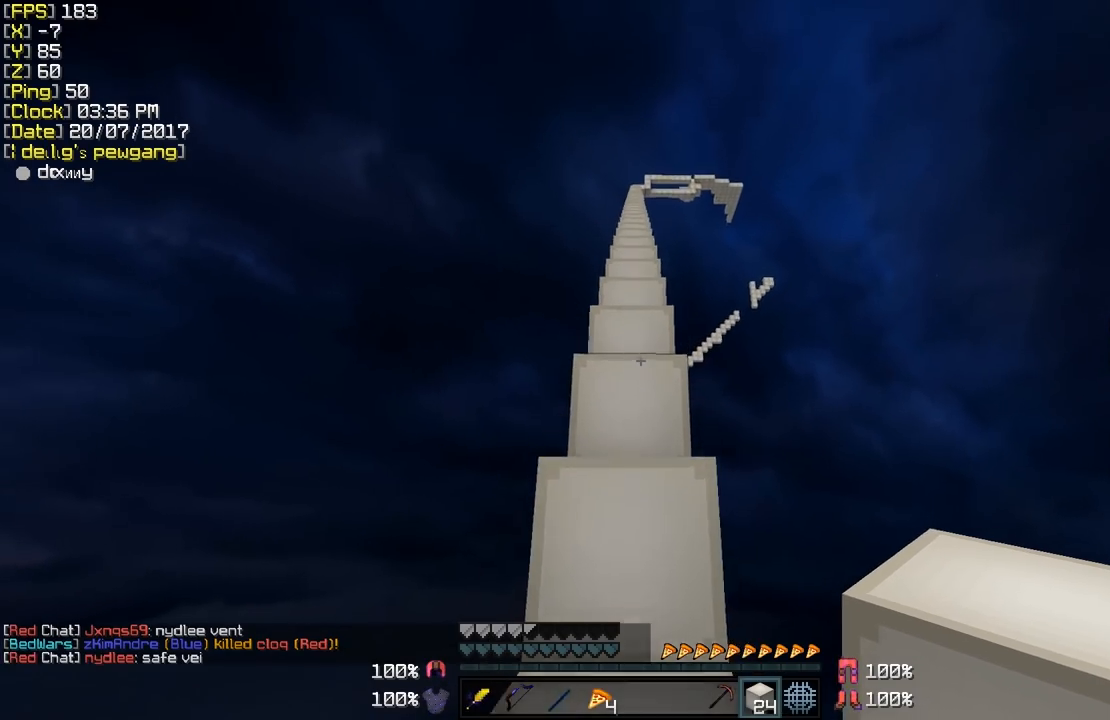
Gameplay with keyboard and mouse; each line is a JSON object with the keys and mouse buttons held at the frame after it. "events" lists presses ("down") and releases ("up") of "a", "d", "s", "shift", "w", "mouse_left" and "mouse_right" between this image and that frame as [ms after this image, input, new state], when the widget could be followed in between. "mouse_left", "mouse_right" = the "left", "right" buttons of the "mouse" list. No other keys are recorded. Fast repeated clicks can show as one long hold. Mouse movement is not recorded.
{"keys": ["w"], "mouse": [], "events": []}
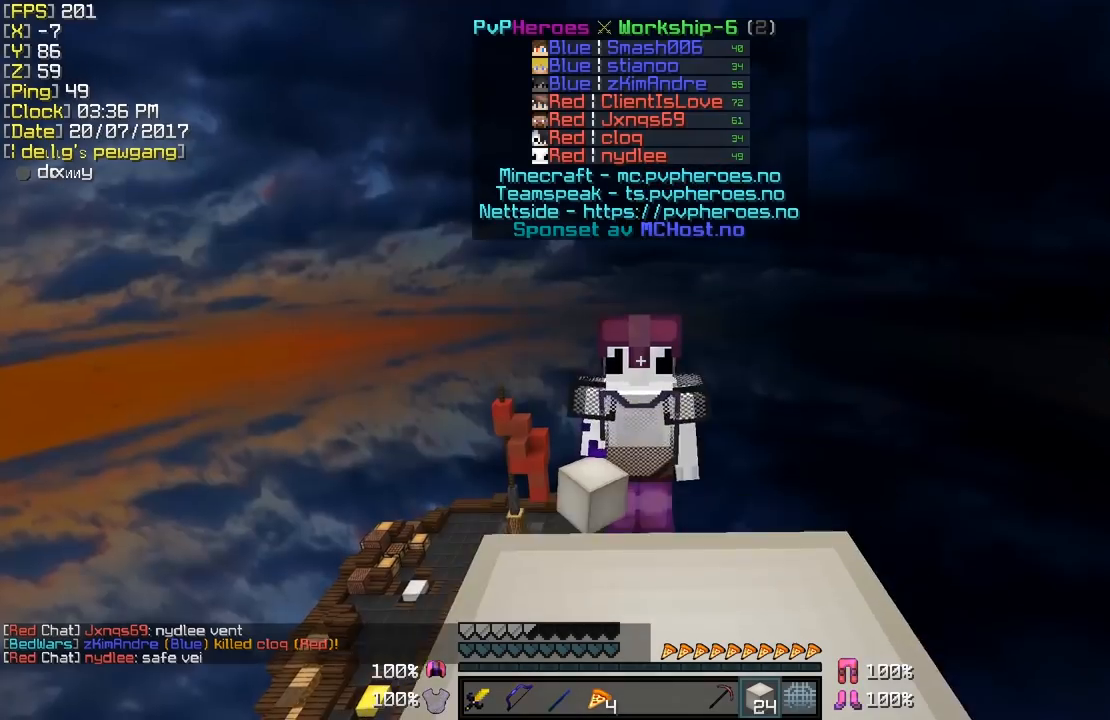
{"keys": ["w"], "mouse": [], "events": [[17, "mouse_left", "down"], [117, "mouse_left", "up"], [167, "mouse_left", "down"], [267, "mouse_left", "up"], [367, "mouse_left", "down"], [417, "mouse_left", "up"]]}
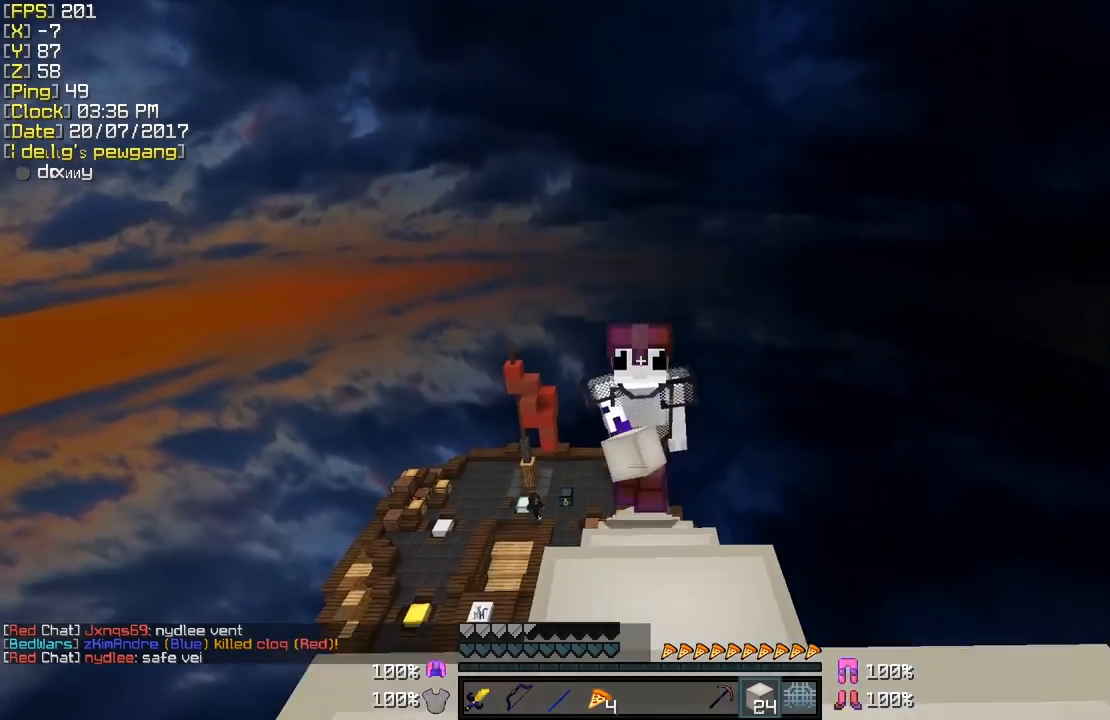
{"keys": ["w"], "mouse": [], "events": []}
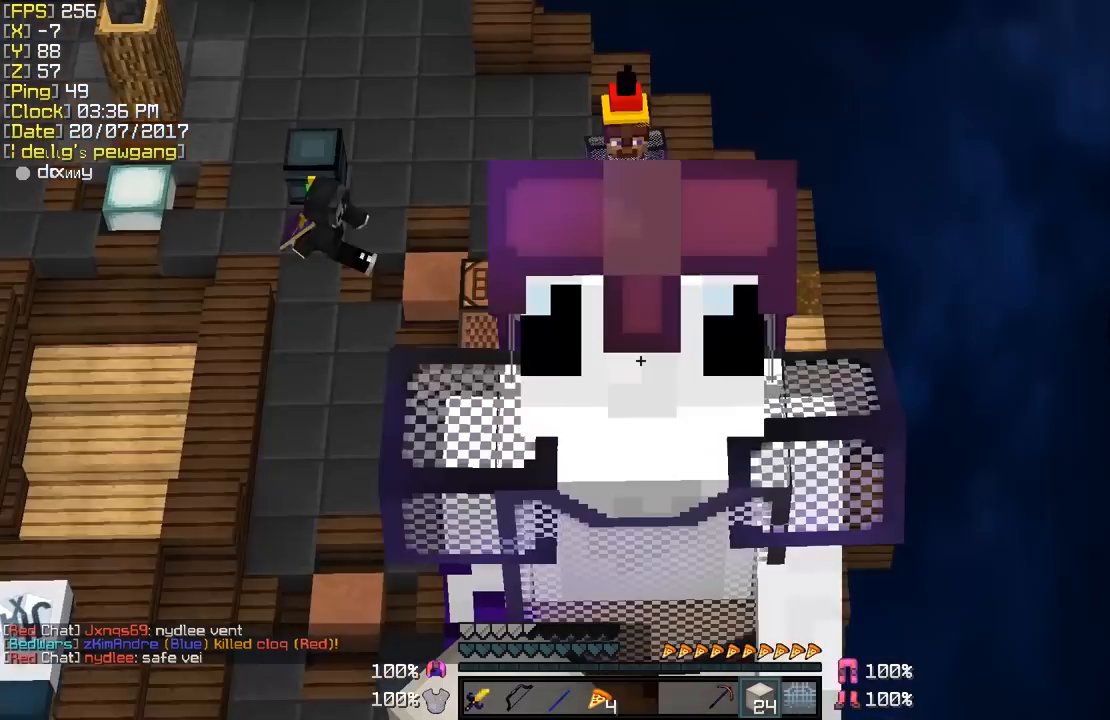
{"keys": ["w"], "mouse": ["left"], "events": [[117, "mouse_left", "down"], [217, "mouse_left", "up"], [267, "mouse_left", "down"], [417, "mouse_left", "up"], [467, "mouse_left", "down"]]}
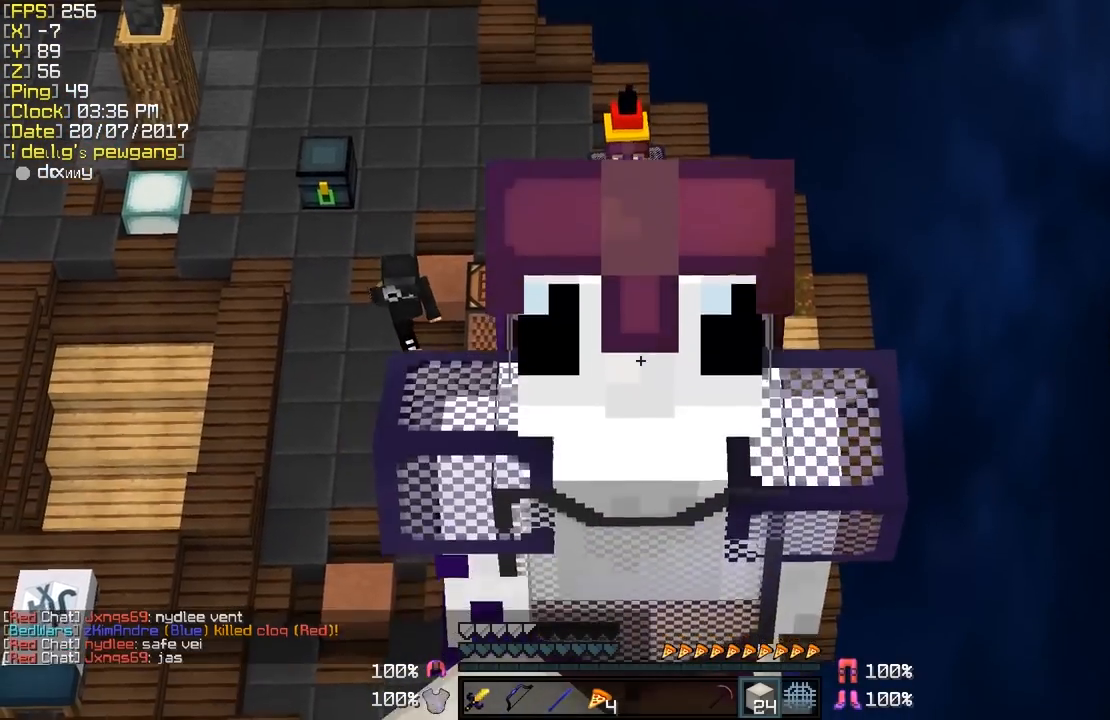
{"keys": ["w"], "mouse": [], "events": [[67, "mouse_left", "up"]]}
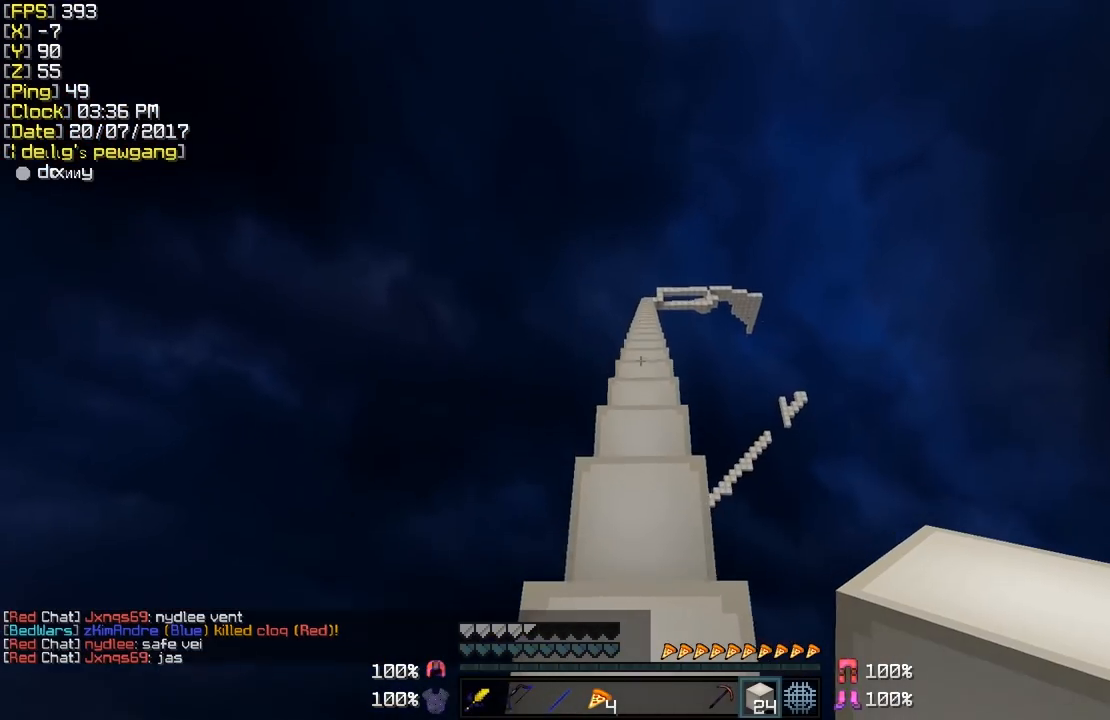
{"keys": ["w"], "mouse": [], "events": []}
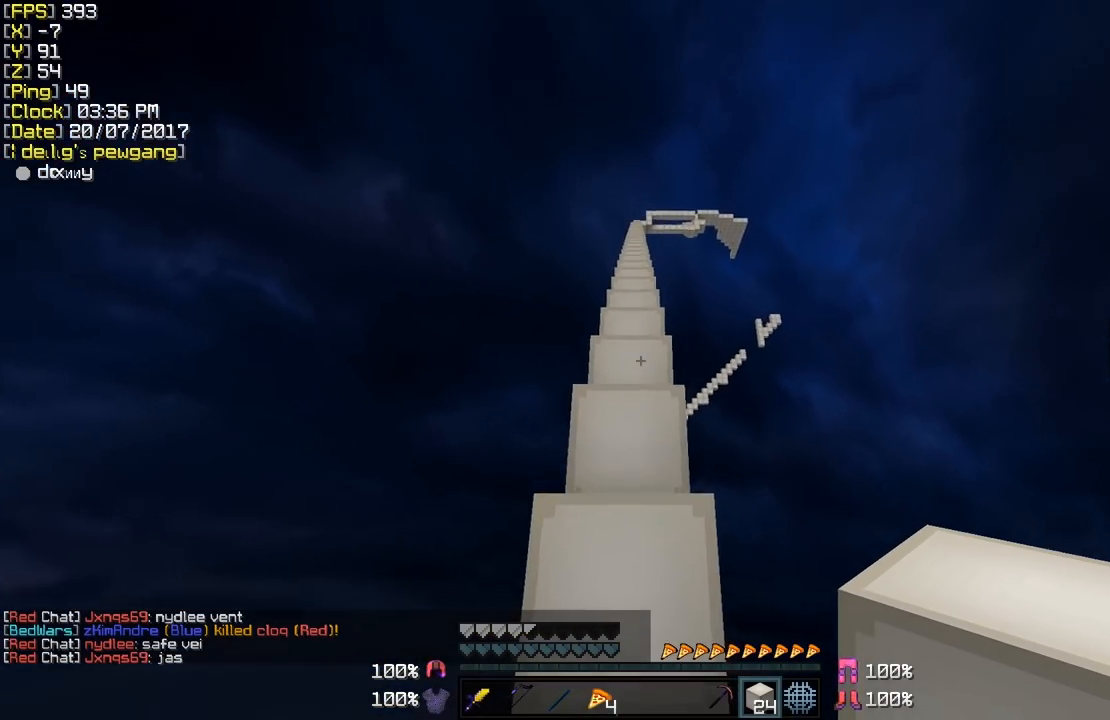
{"keys": ["w"], "mouse": [], "events": []}
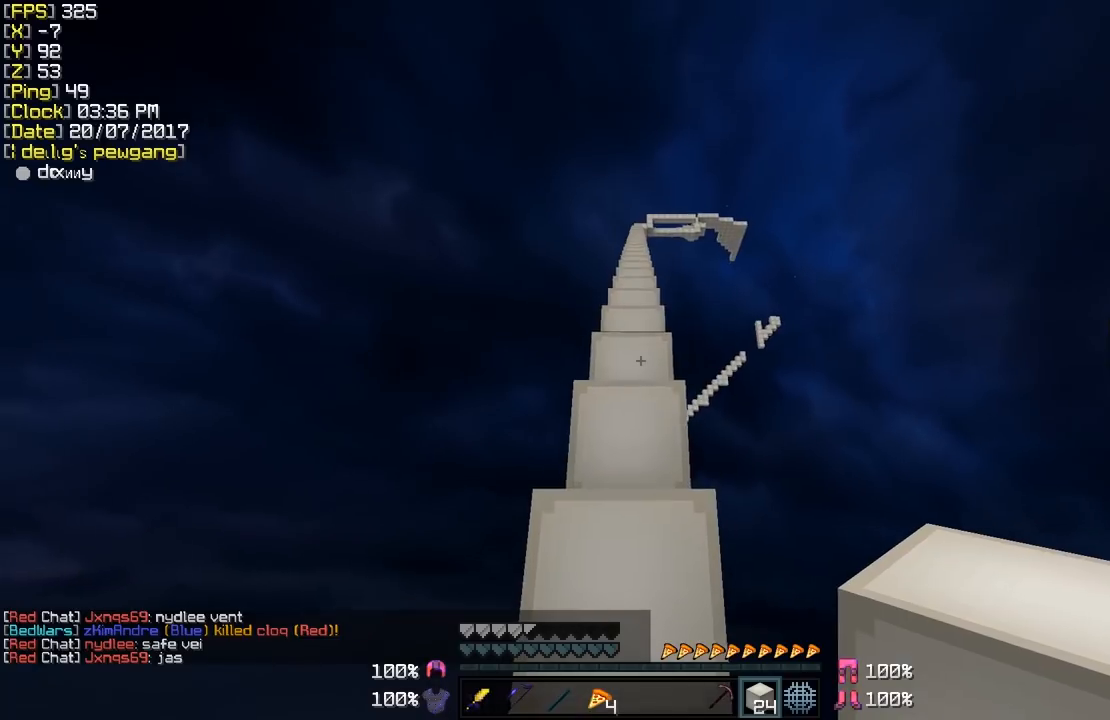
{"keys": ["w"], "mouse": [], "events": []}
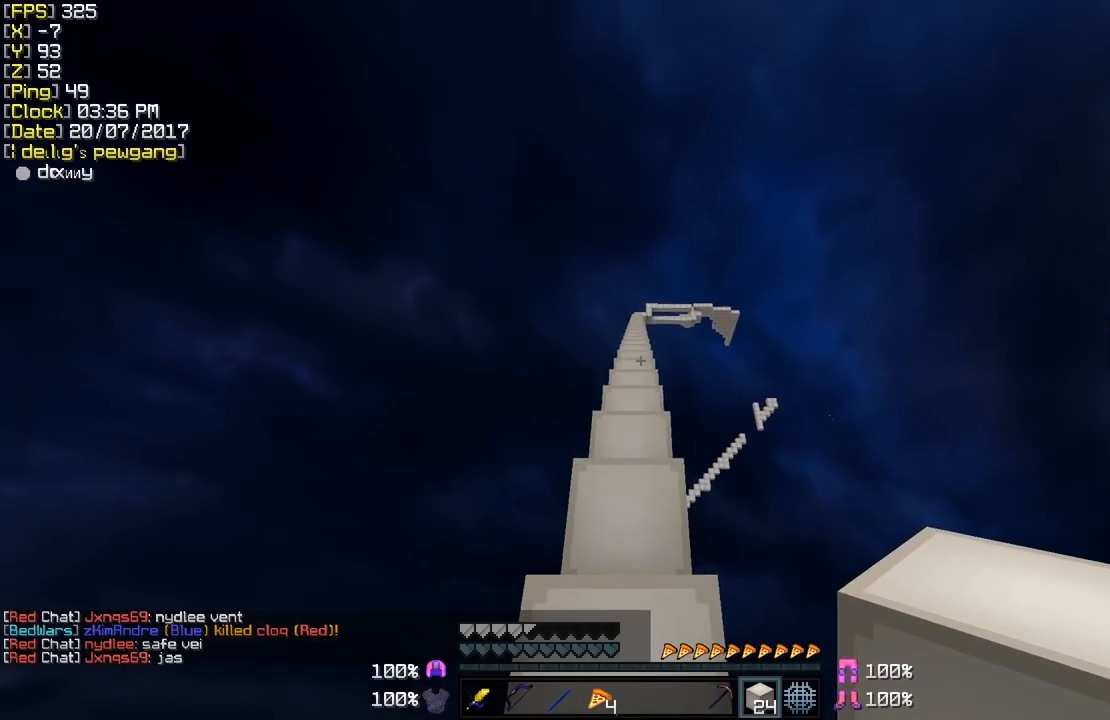
{"keys": ["w"], "mouse": [], "events": []}
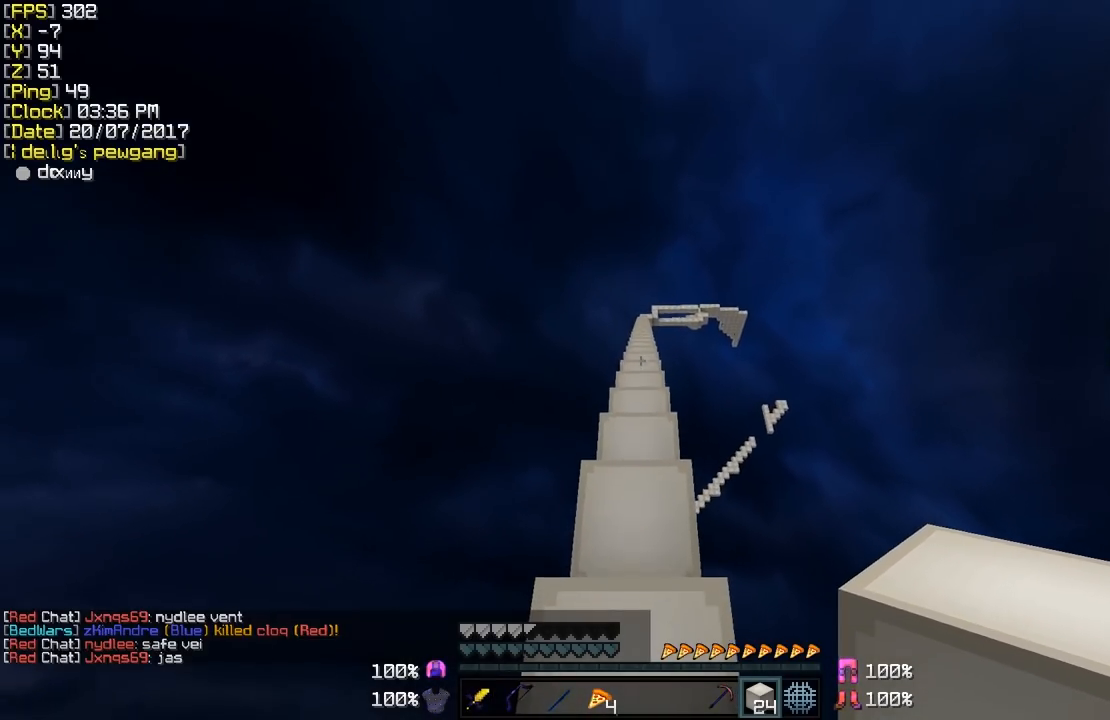
{"keys": [], "mouse": [], "events": [[417, "w", "up"]]}
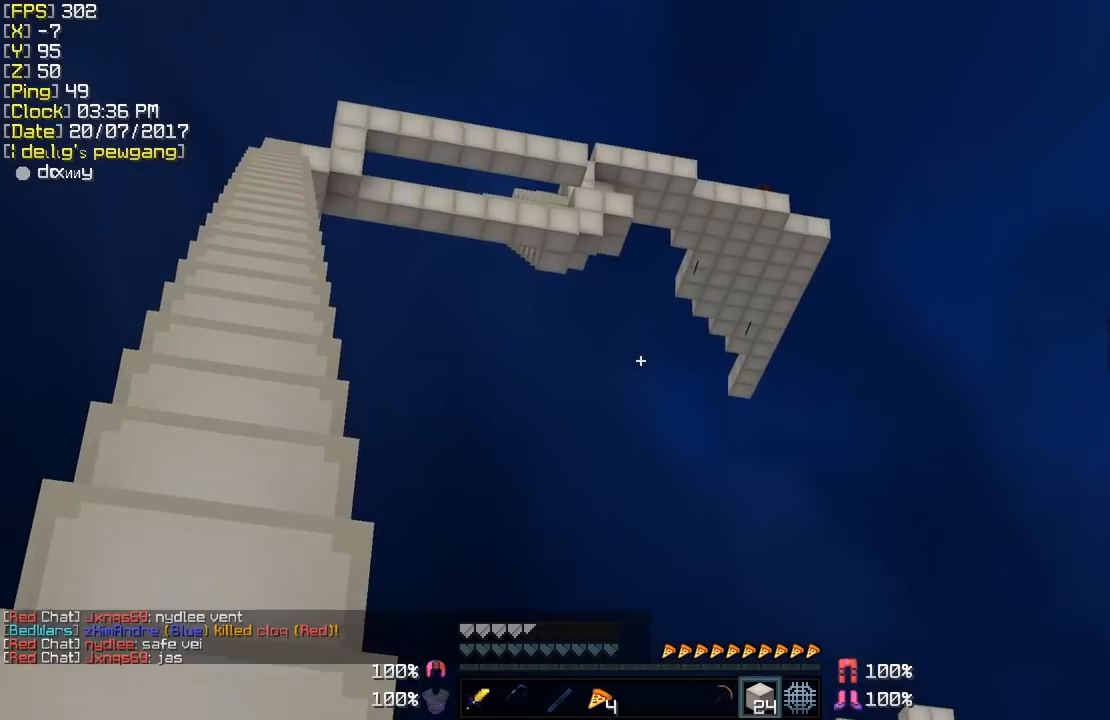
{"keys": [], "mouse": ["left"], "events": [[17, "mouse_left", "down"], [117, "mouse_left", "up"], [167, "mouse_left", "down"], [267, "mouse_left", "up"], [317, "mouse_left", "down"], [417, "mouse_left", "up"], [467, "mouse_left", "down"]]}
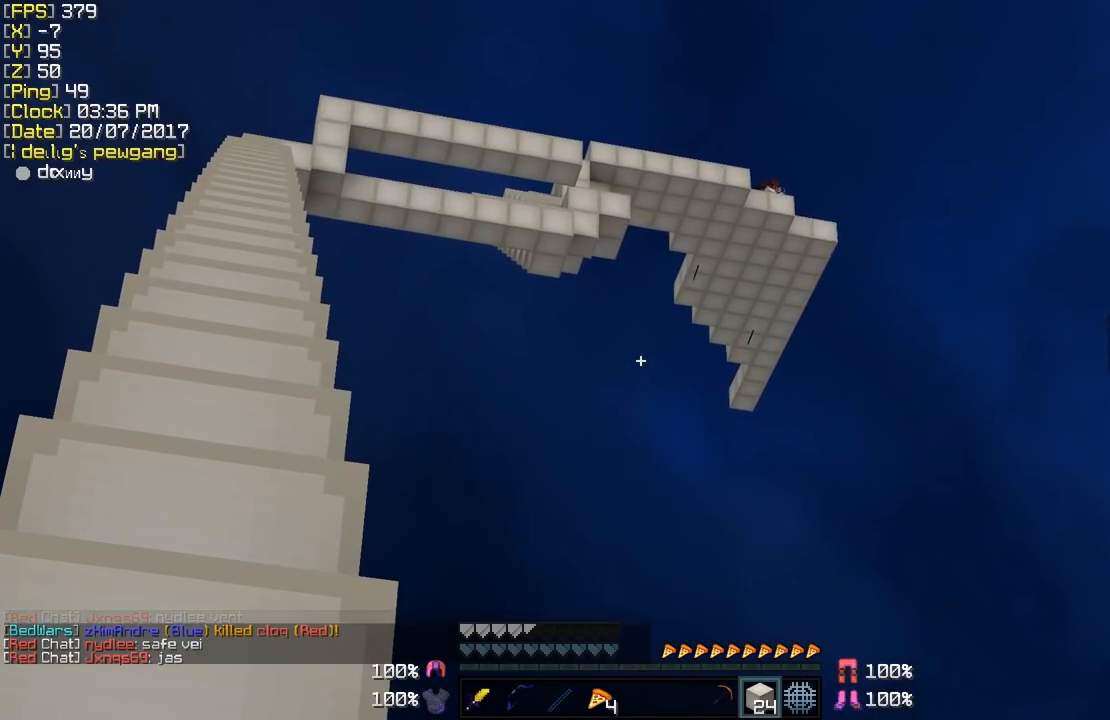
{"keys": [], "mouse": [], "events": [[67, "mouse_left", "up"], [117, "mouse_left", "down"], [217, "mouse_left", "up"], [267, "mouse_left", "down"], [367, "mouse_left", "up"]]}
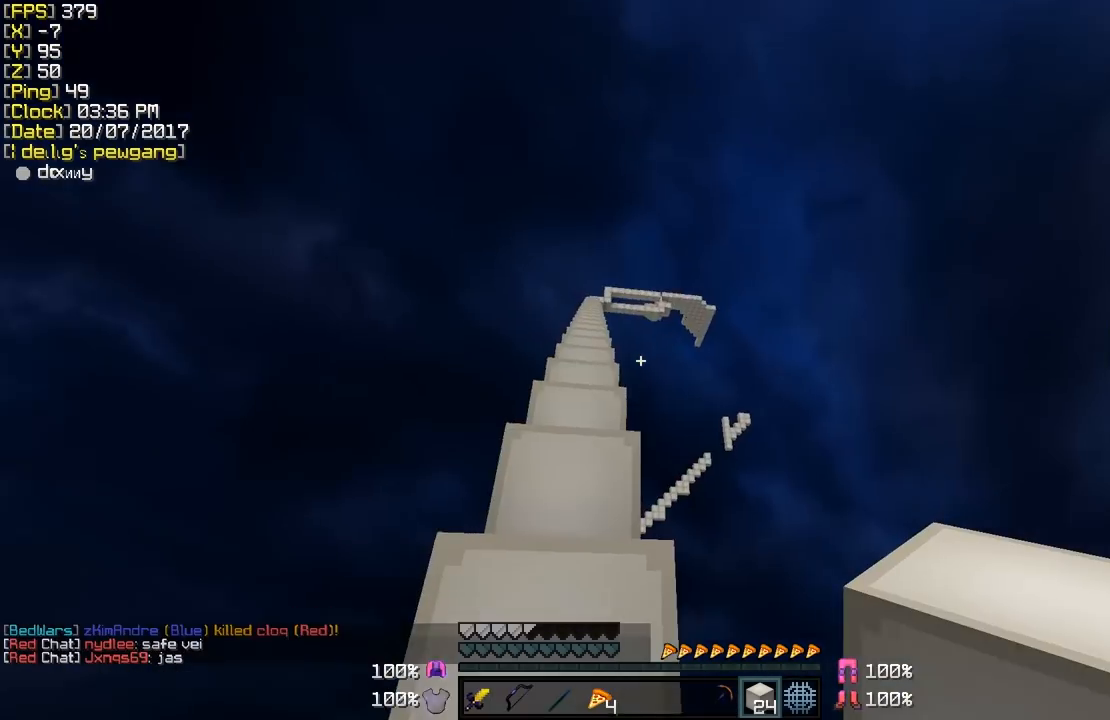
{"keys": ["w"], "mouse": [], "events": [[167, "w", "down"]]}
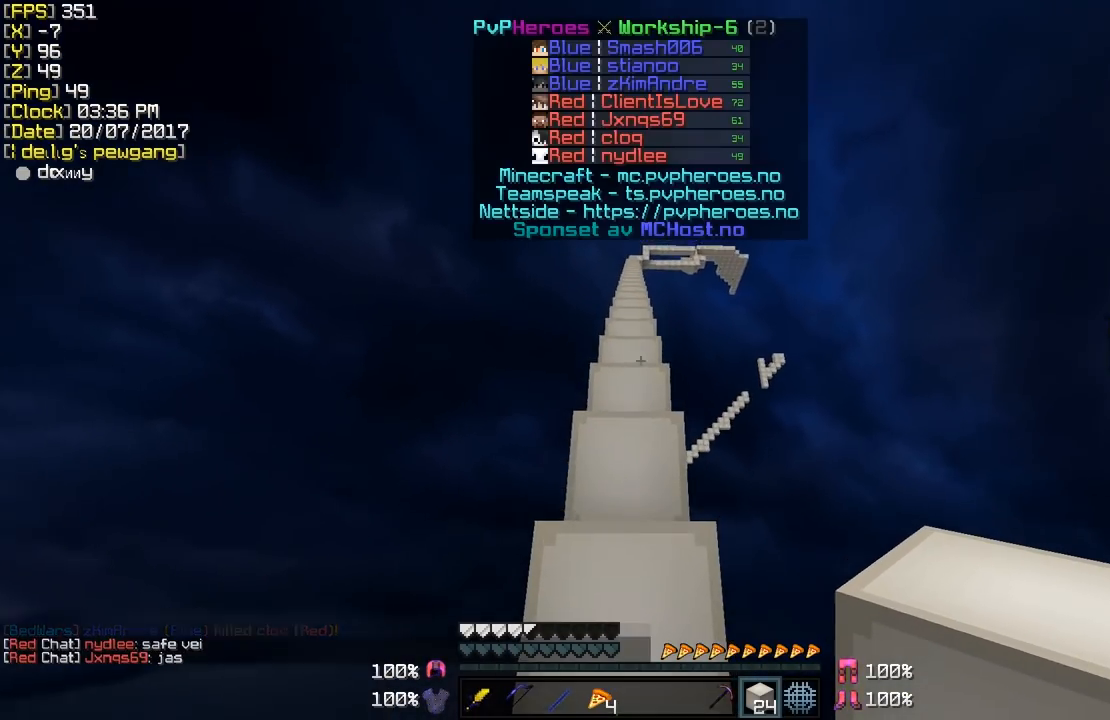
{"keys": ["w"], "mouse": [], "events": []}
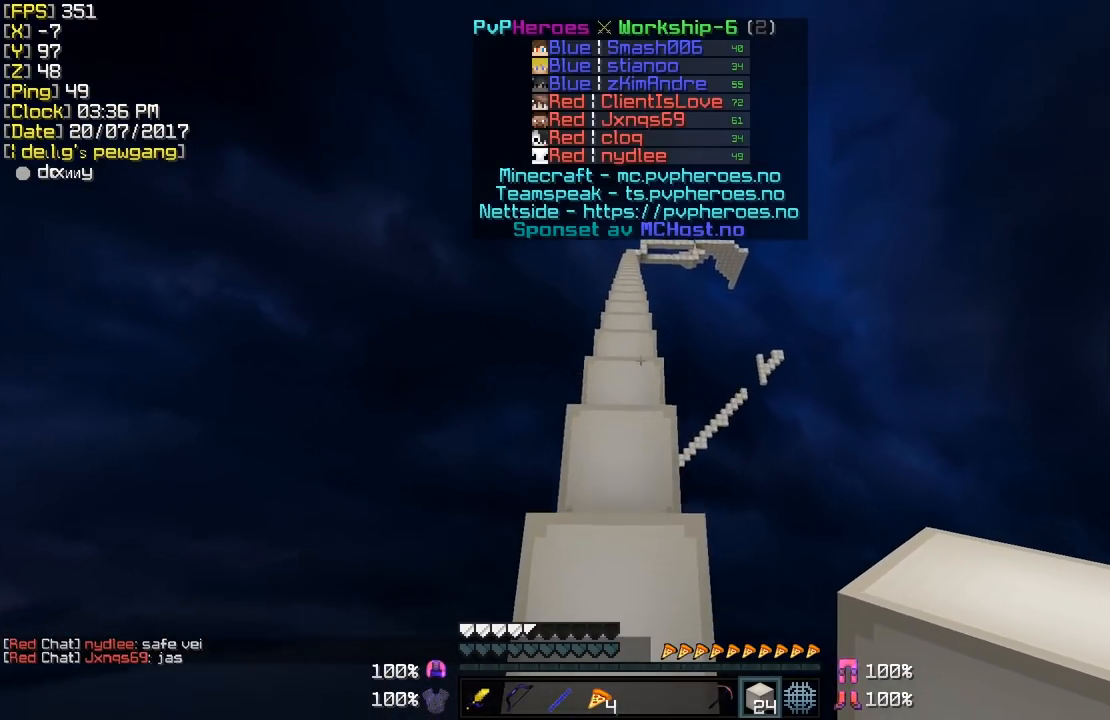
{"keys": ["w"], "mouse": [], "events": []}